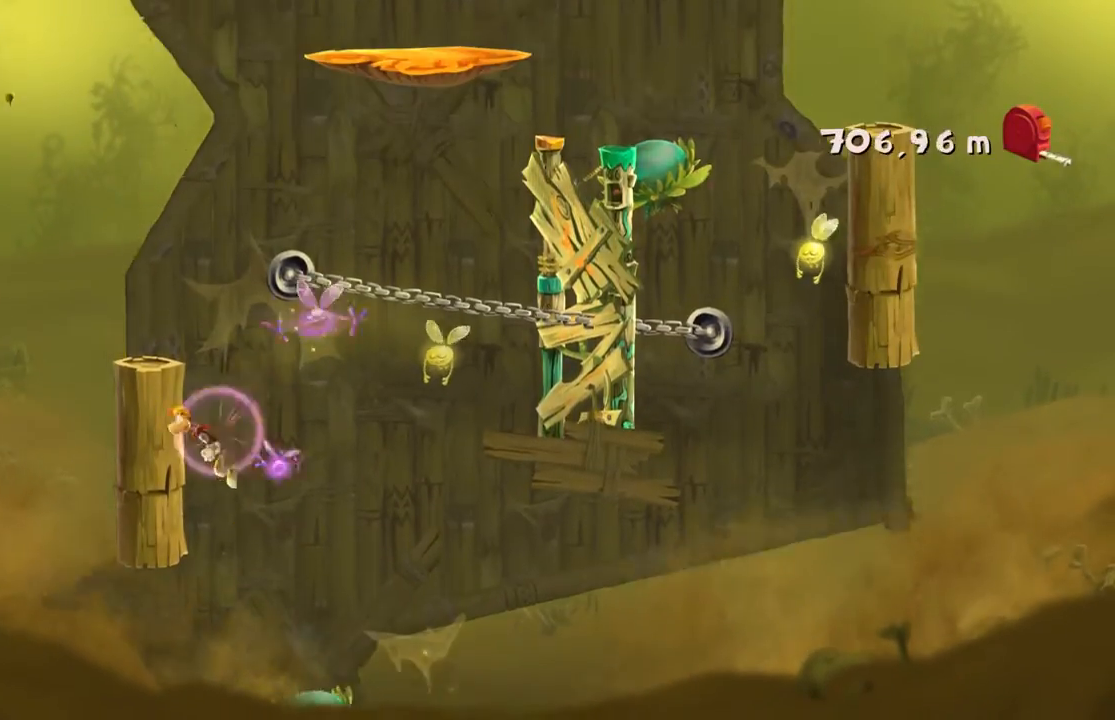
Gameplay with a controller (Xbox layout); each line is a JSON object with the inputs held at the frame after it. "events" lists button and stick changes between this image and that frame as [ms after this image, input, new state], when the widget could be followed in between. Not read: L3 R3 right_stick.
{"buttons": [], "left_stick": "right", "events": [[100, "left_stick", "center"], [167, "A", "down"], [167, "left_stick", "right"], [400, "A", "up"]]}
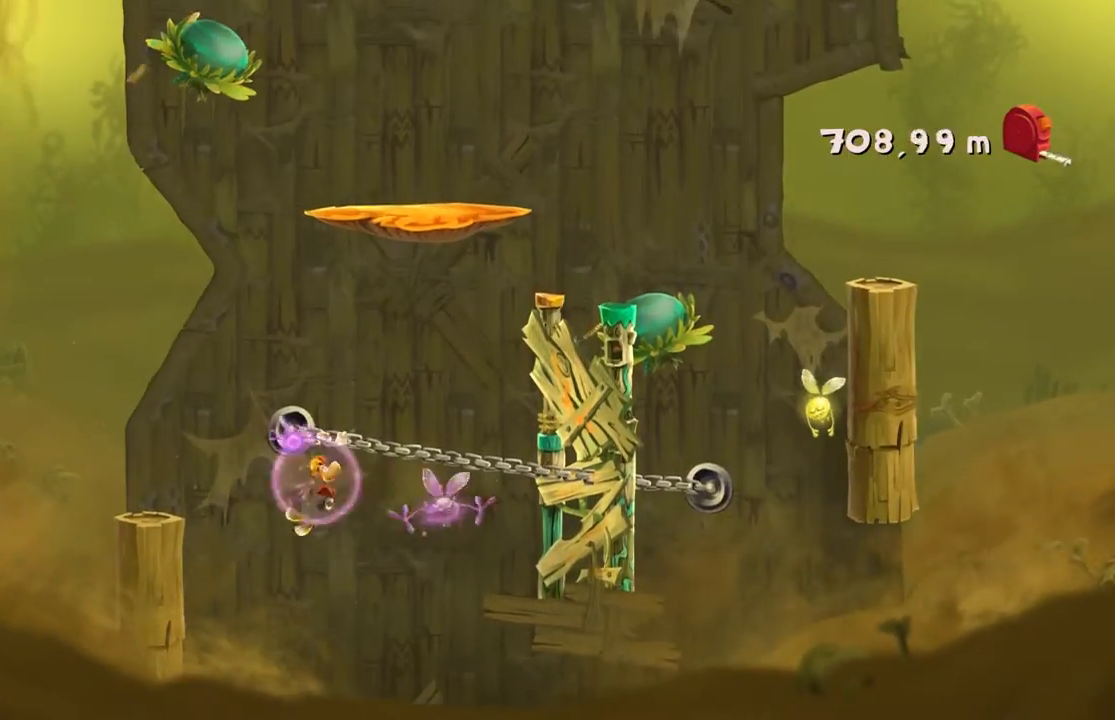
{"buttons": [], "left_stick": "right", "events": [[301, "X", "down"], [434, "X", "up"]]}
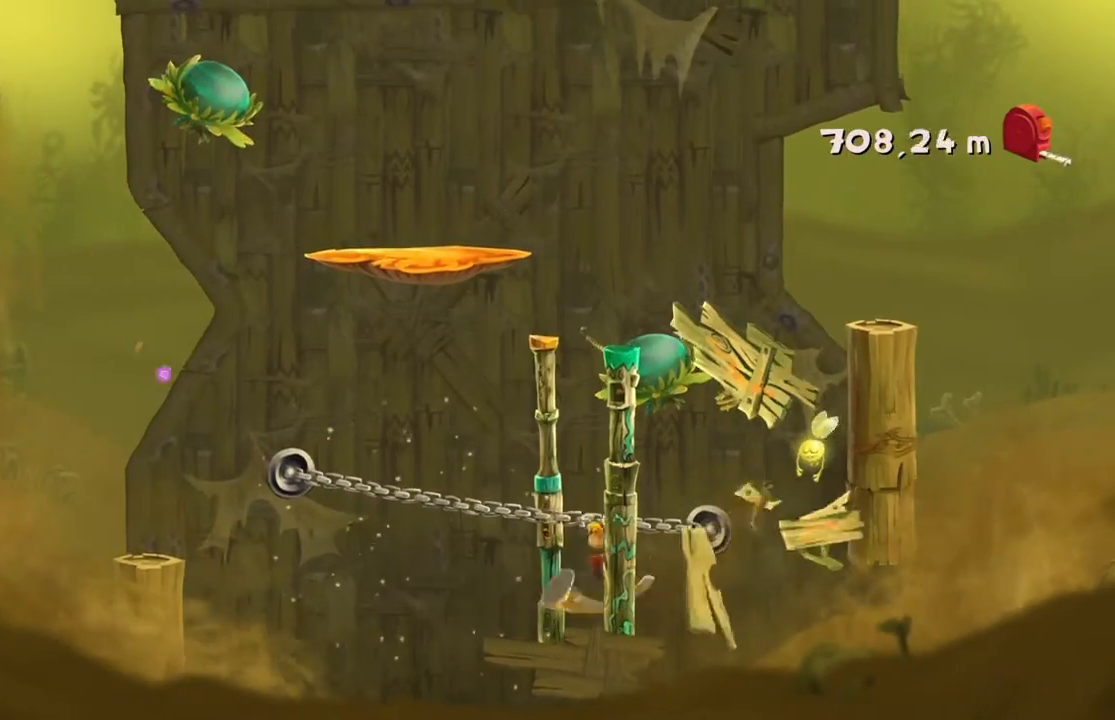
{"buttons": [], "left_stick": "right", "events": [[133, "A", "down"], [434, "A", "up"]]}
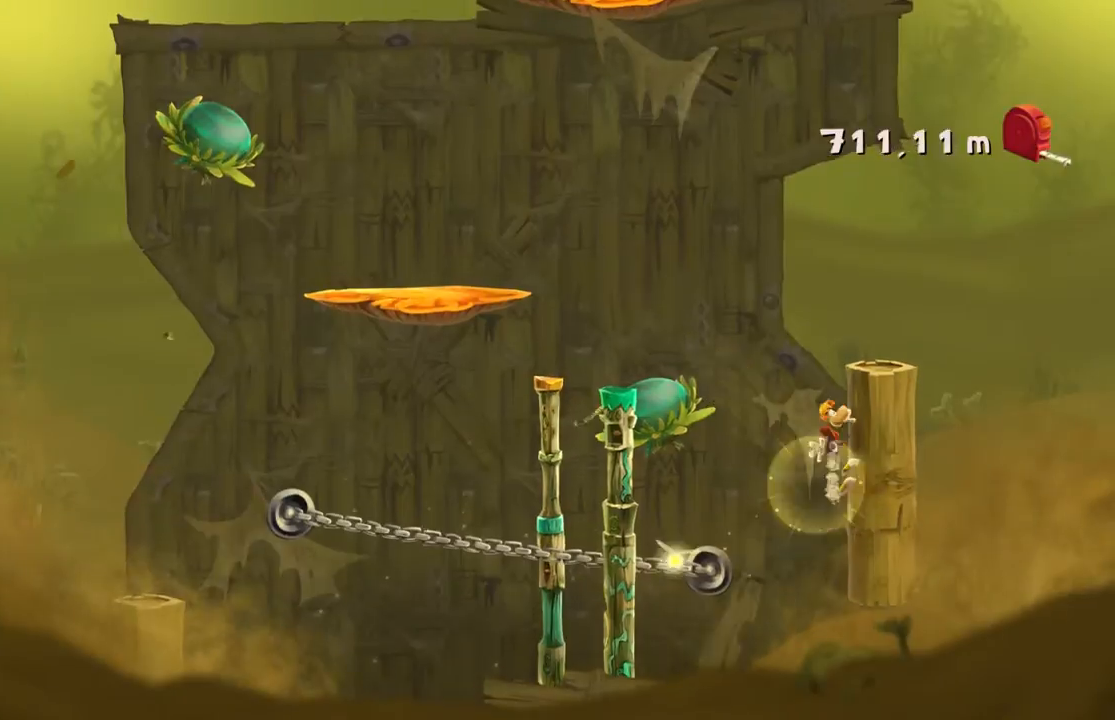
{"buttons": [], "left_stick": "left", "events": [[100, "A", "down"], [134, "left_stick", "left"], [467, "A", "up"]]}
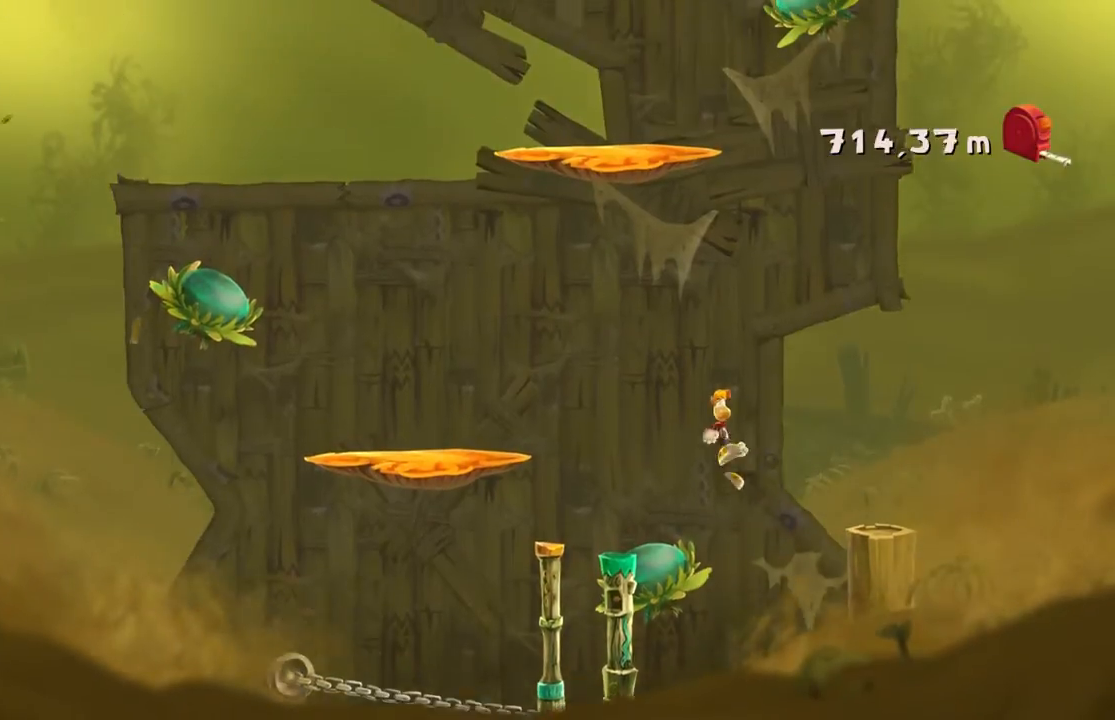
{"buttons": [], "left_stick": "left", "events": []}
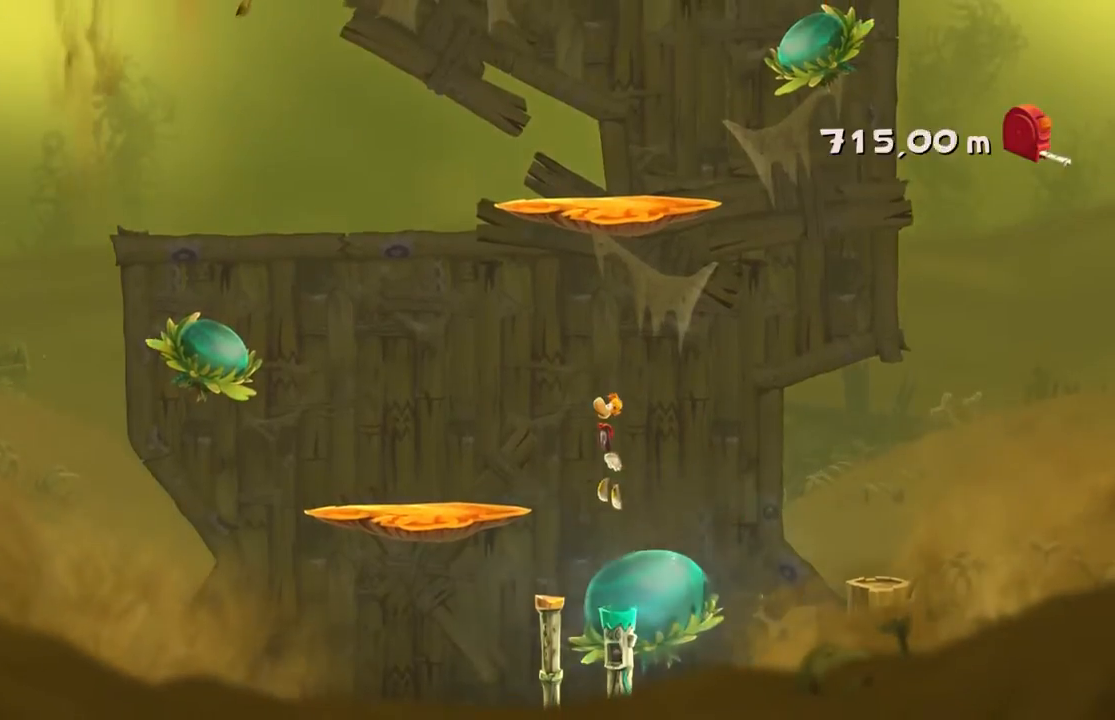
{"buttons": [], "left_stick": "left", "events": []}